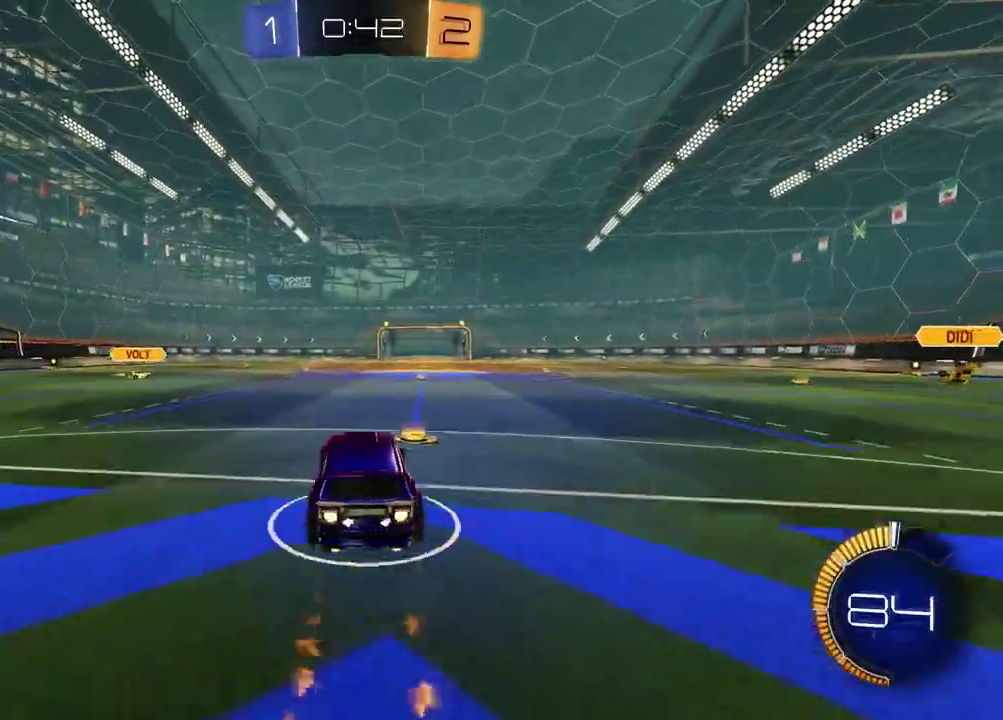
Gameplay with a controller (PlayStation layout); each line is a JSON object with the inputs held at the frame after it. "events" lists button and stick changes between this image and that frame as [ms after this image, input, new state], when the widget could be followed in between. Not read: R1.
{"buttons": ["R2"], "left_stick": "down", "right_stick": "center", "events": [[50, "left_stick", "up-right"], [100, "L1", "up"], [117, "CROSS", "up"], [117, "left_stick", "down"], [200, "left_stick", "right"], [267, "left_stick", "down-left"], [283, "CROSS", "down"], [350, "left_stick", "up-right"], [400, "CROSS", "up"], [500, "left_stick", "down"]]}
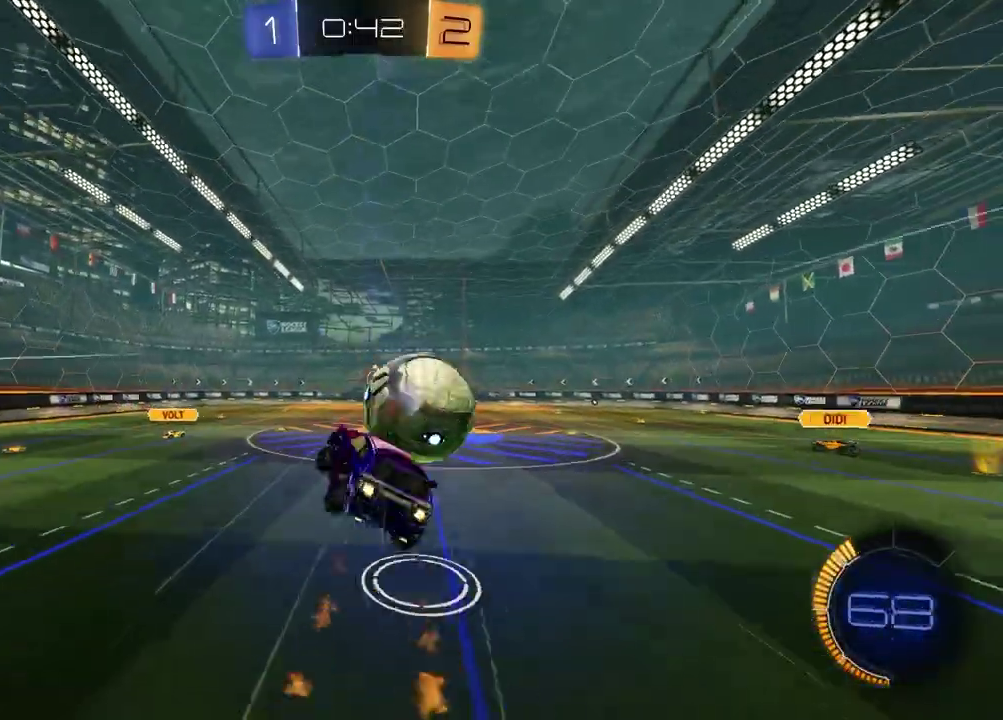
{"buttons": ["SQUARE", "R2"], "left_stick": "left", "right_stick": "center", "events": [[67, "left_stick", "down-left"], [250, "TRIANGLE", "down"], [350, "TRIANGLE", "up"], [367, "SQUARE", "down"], [467, "left_stick", "left"]]}
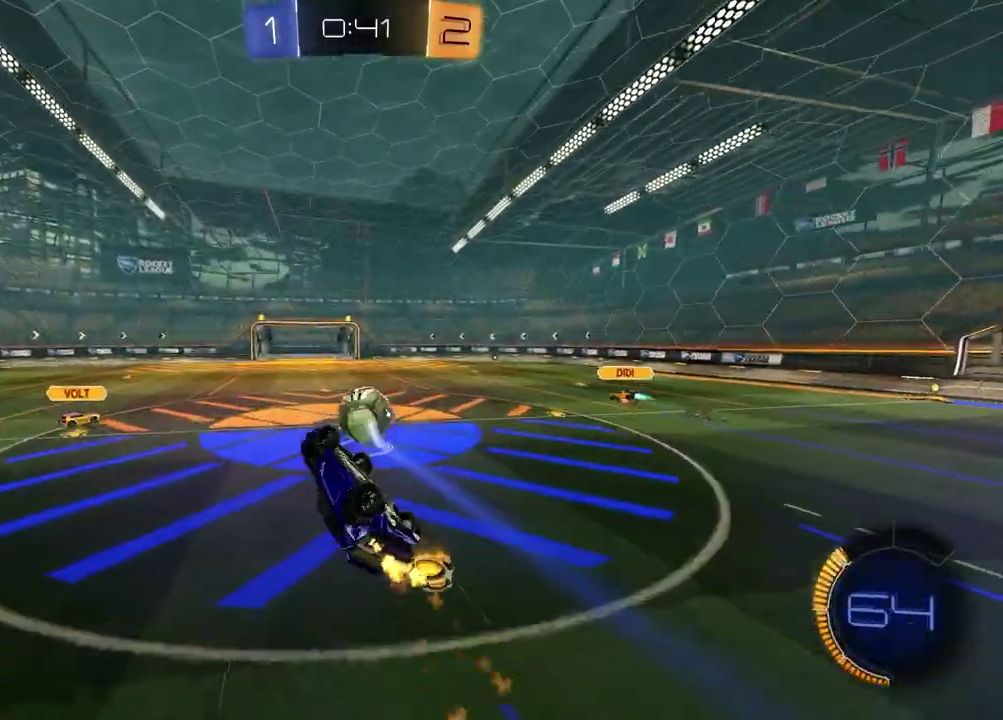
{"buttons": ["R2"], "left_stick": "center", "right_stick": "center", "events": [[83, "left_stick", "up-left"], [233, "left_stick", "center"], [267, "SQUARE", "up"]]}
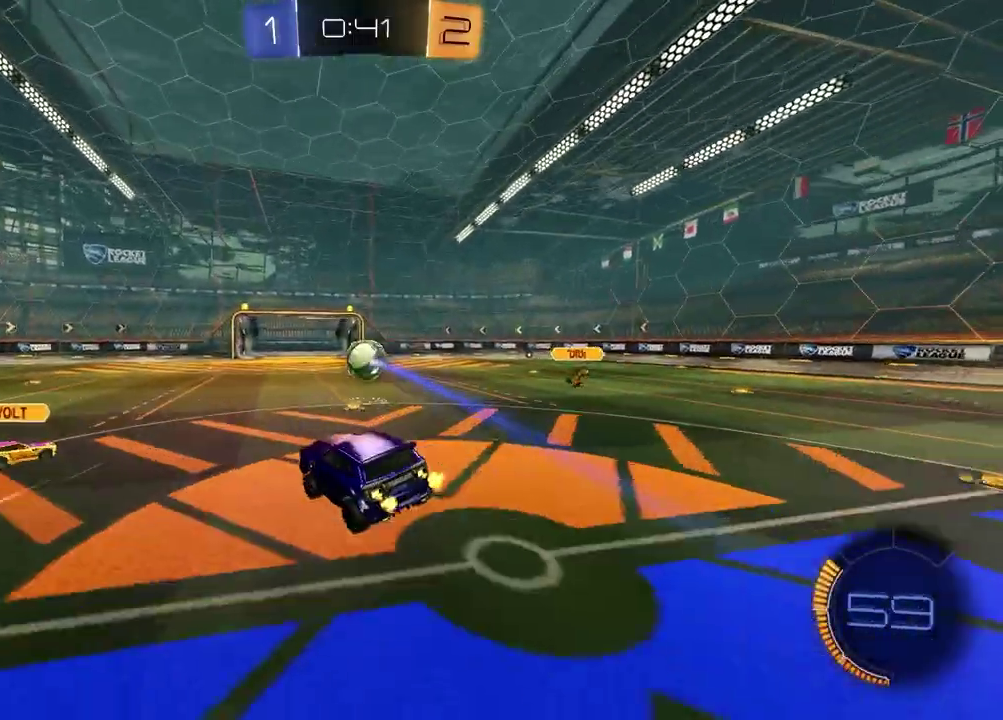
{"buttons": ["CROSS", "R2"], "left_stick": "up", "right_stick": "center", "events": [[83, "left_stick", "right"], [183, "left_stick", "center"], [417, "left_stick", "up"], [483, "CROSS", "down"]]}
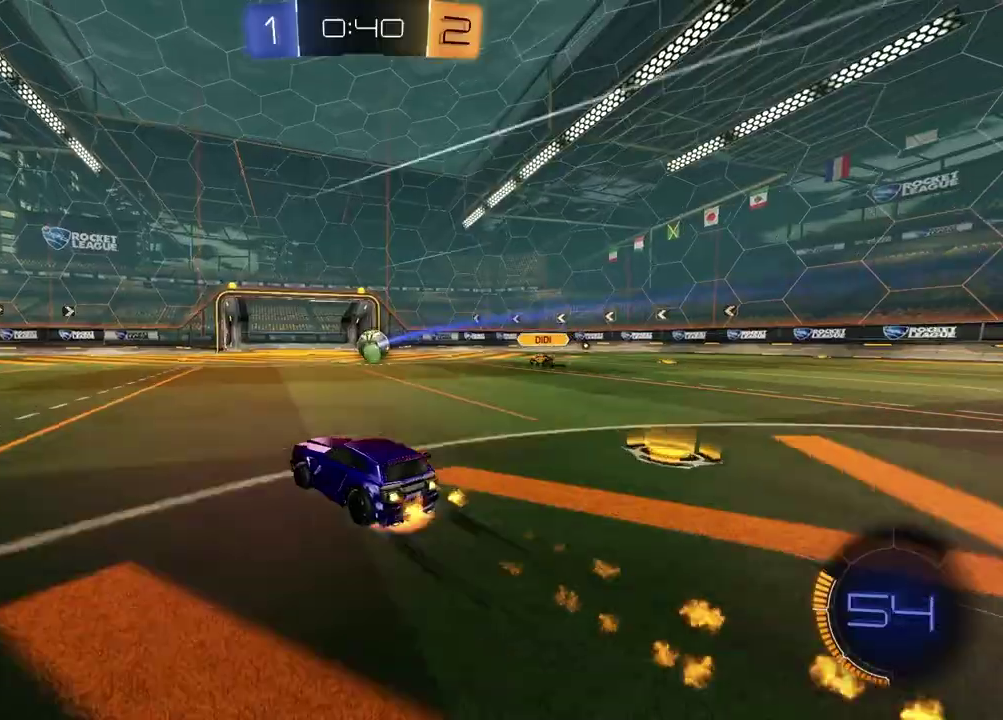
{"buttons": ["TRIANGLE", "R2"], "left_stick": "down-right", "right_stick": "center", "events": [[67, "left_stick", "left"], [200, "R2", "up"], [200, "left_stick", "down"], [217, "CROSS", "up"], [300, "left_stick", "up-left"], [317, "R2", "down"], [350, "left_stick", "down-right"], [467, "TRIANGLE", "down"]]}
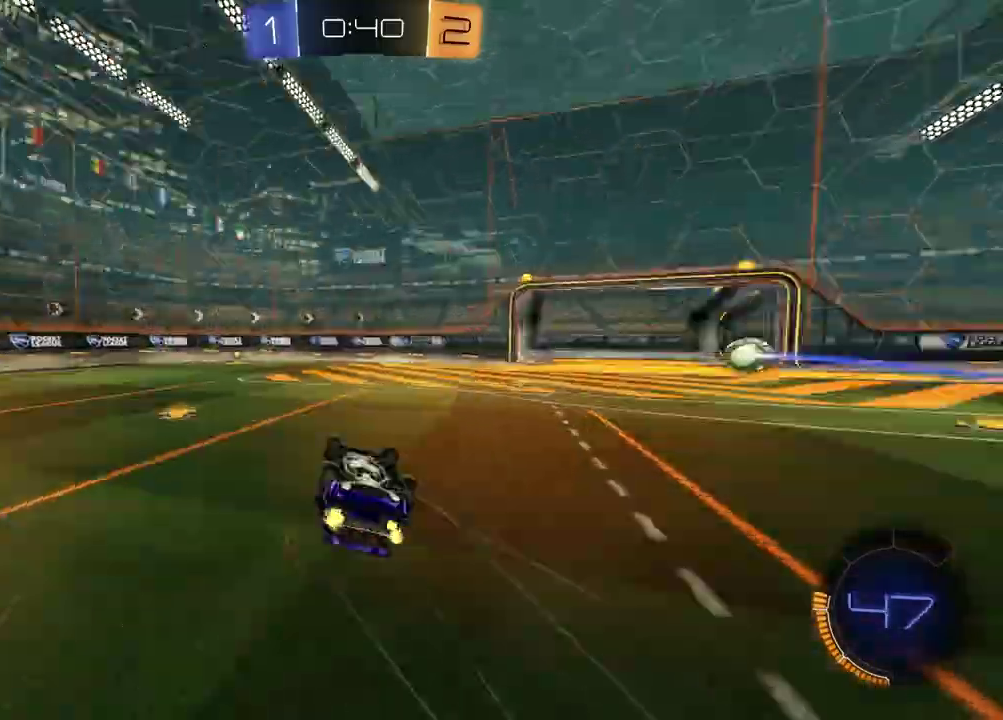
{"buttons": ["R2"], "left_stick": "center", "right_stick": "center", "events": [[83, "TRIANGLE", "up"], [83, "left_stick", "down-left"], [100, "L1", "down"], [133, "left_stick", "up-right"], [167, "R2", "up"], [317, "R2", "down"], [333, "TRIANGLE", "down"], [367, "L1", "up"], [450, "TRIANGLE", "up"], [483, "left_stick", "center"]]}
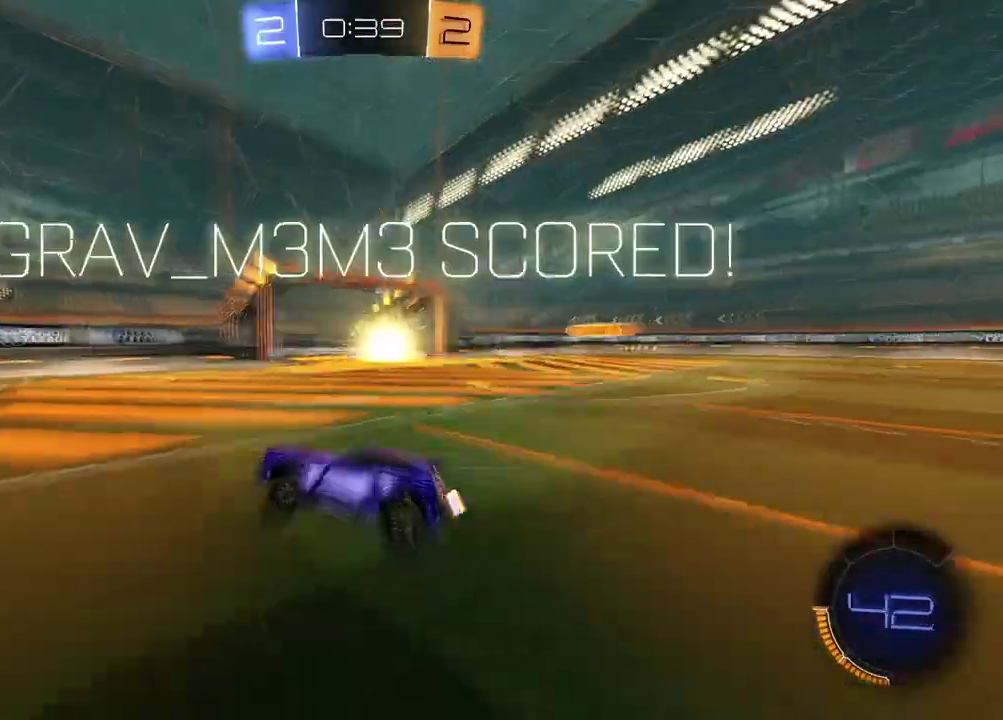
{"buttons": ["R2"], "left_stick": "center", "right_stick": "center", "events": []}
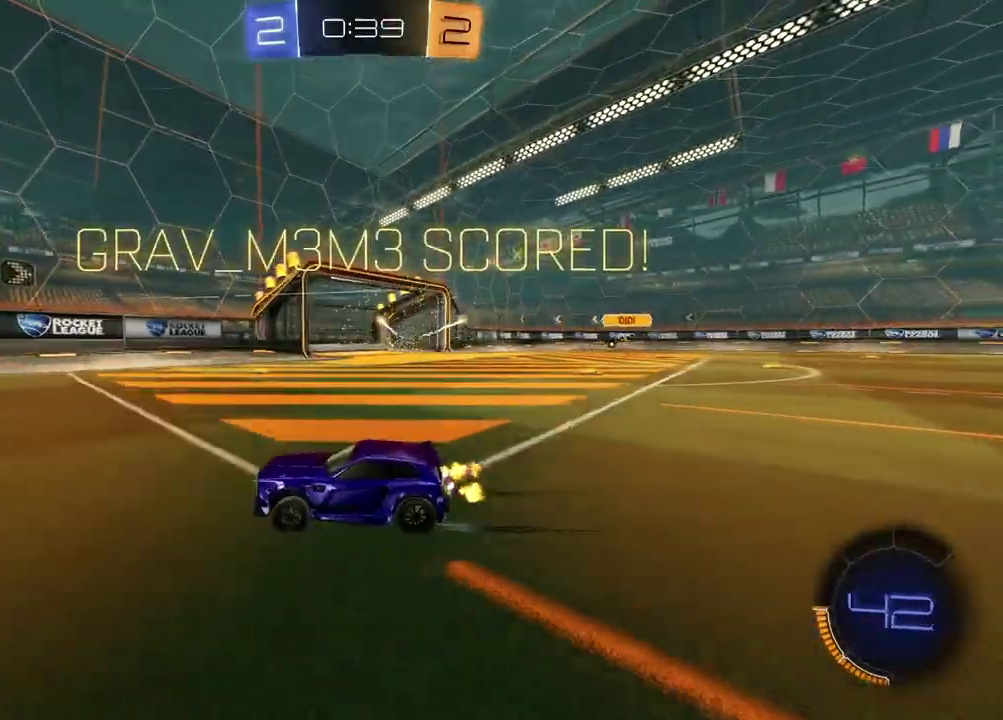
{"buttons": ["R2"], "left_stick": "right", "right_stick": "center", "events": [[167, "DPAD_LEFT", "down"], [233, "DPAD_LEFT", "up"], [317, "DPAD_LEFT", "down"], [400, "DPAD_LEFT", "up"], [483, "left_stick", "right"]]}
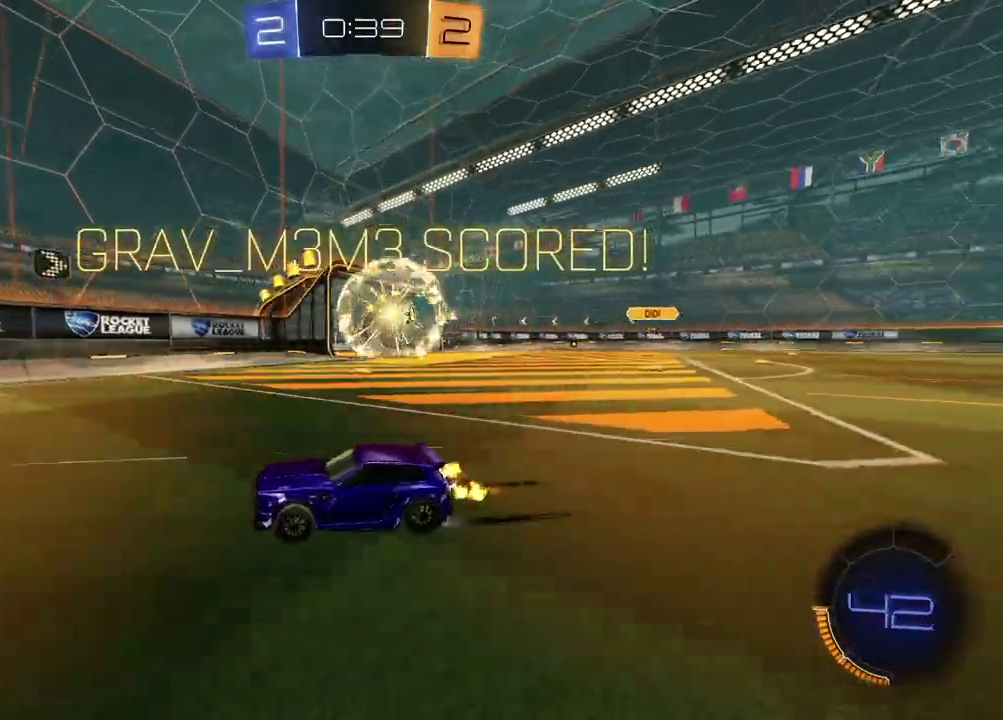
{"buttons": ["R2"], "left_stick": "right", "right_stick": "center", "events": []}
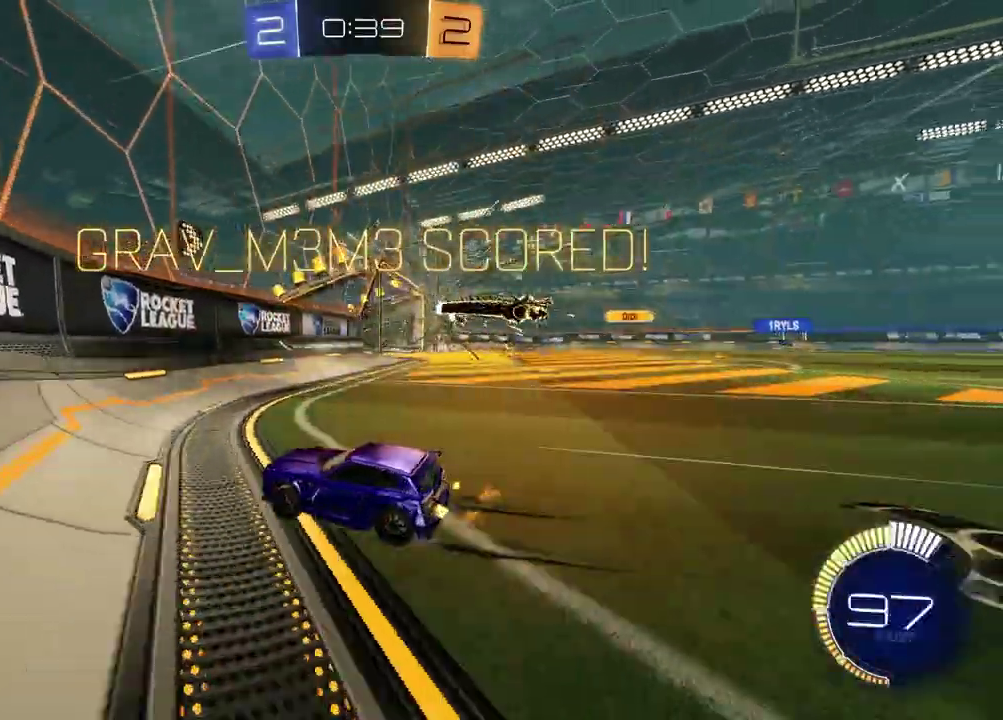
{"buttons": ["CROSS"], "left_stick": "right", "right_stick": "center", "events": [[33, "L1", "down"], [133, "L1", "up"], [167, "left_stick", "center"], [267, "left_stick", "right"], [450, "R2", "up"], [467, "CROSS", "down"]]}
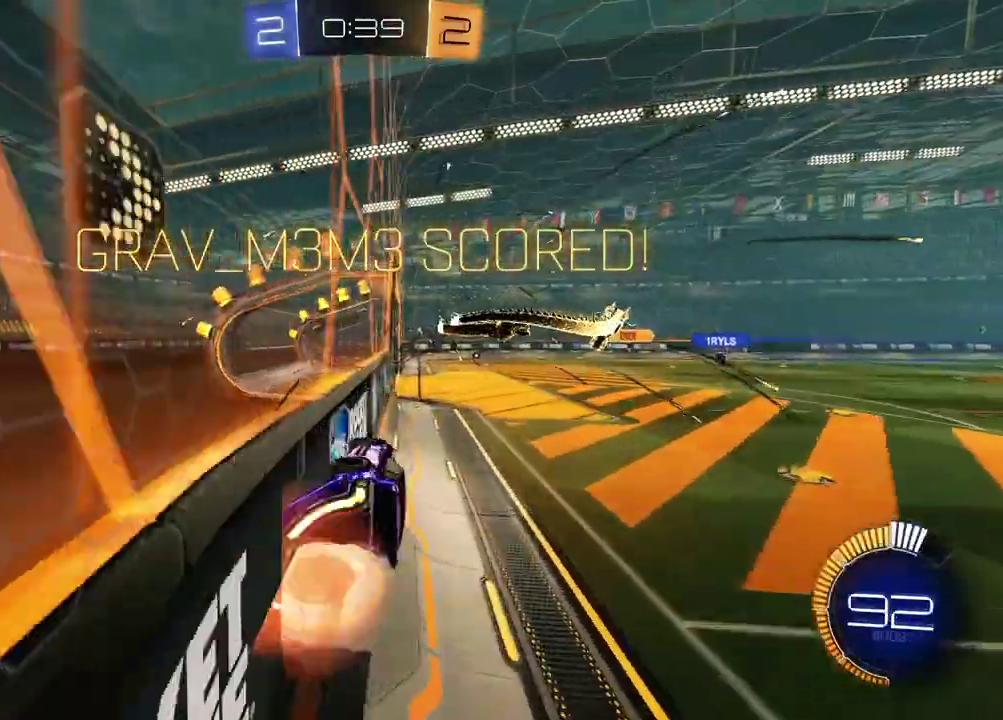
{"buttons": ["CROSS"], "left_stick": "left", "right_stick": "center", "events": [[17, "CROSS", "up"], [67, "left_stick", "down-right"], [100, "CROSS", "down"], [150, "left_stick", "left"], [167, "CROSS", "up"], [233, "CROSS", "down"], [317, "CROSS", "up"], [367, "CROSS", "down"], [433, "CROSS", "up"], [483, "CROSS", "down"]]}
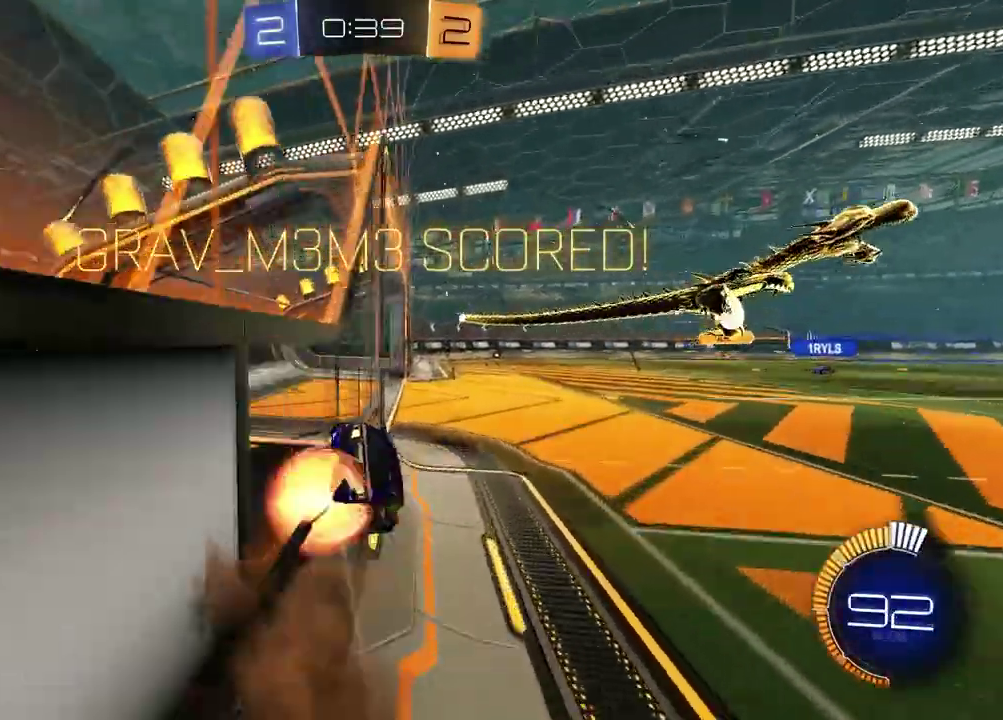
{"buttons": [], "left_stick": "left", "right_stick": "center", "events": [[83, "CROSS", "up"], [133, "CROSS", "down"], [167, "left_stick", "center"], [200, "CROSS", "up"], [383, "left_stick", "left"]]}
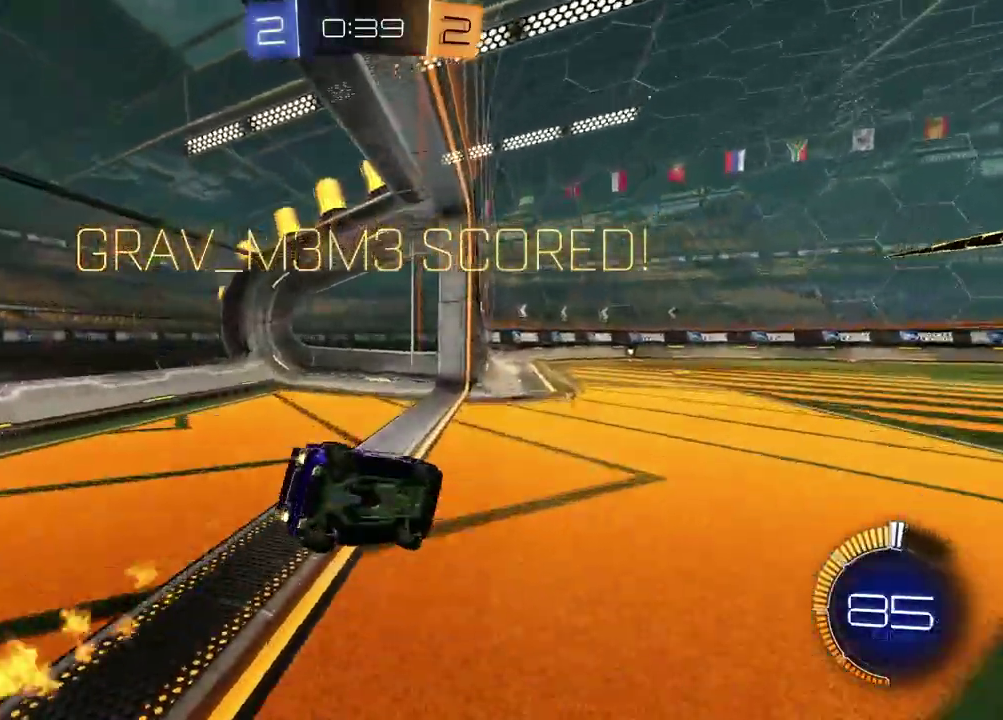
{"buttons": ["L1"], "left_stick": "up-left", "right_stick": "center", "events": [[83, "L1", "down"], [83, "left_stick", "up-left"], [283, "left_stick", "down-right"], [433, "left_stick", "up-left"]]}
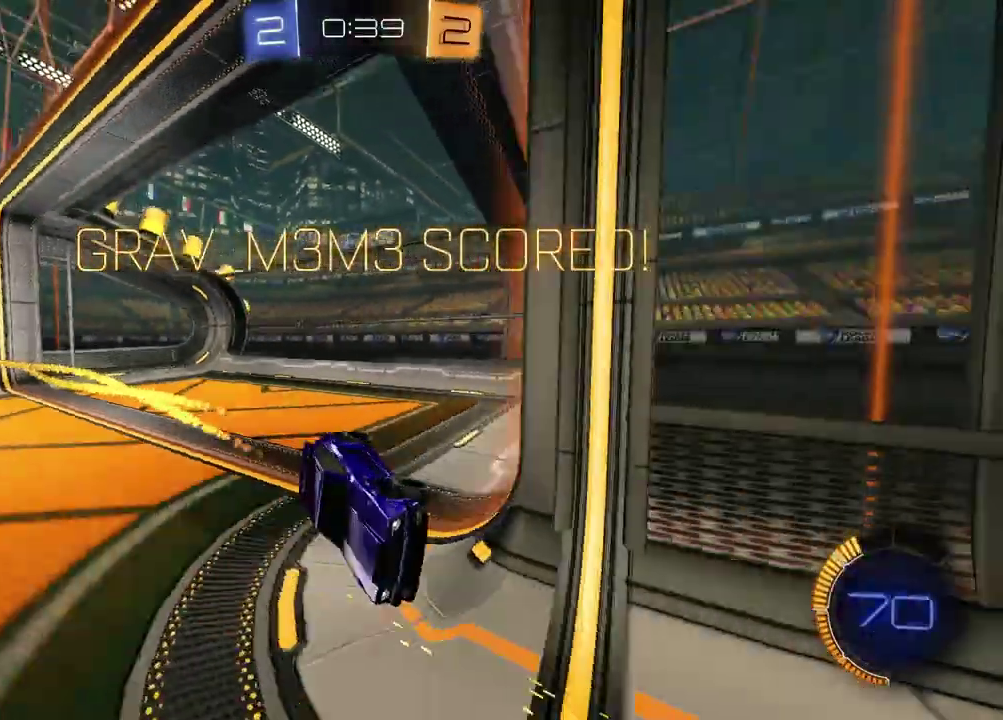
{"buttons": [], "left_stick": "center", "right_stick": "center", "events": [[17, "L1", "up"], [17, "left_stick", "left"], [67, "left_stick", "center"]]}
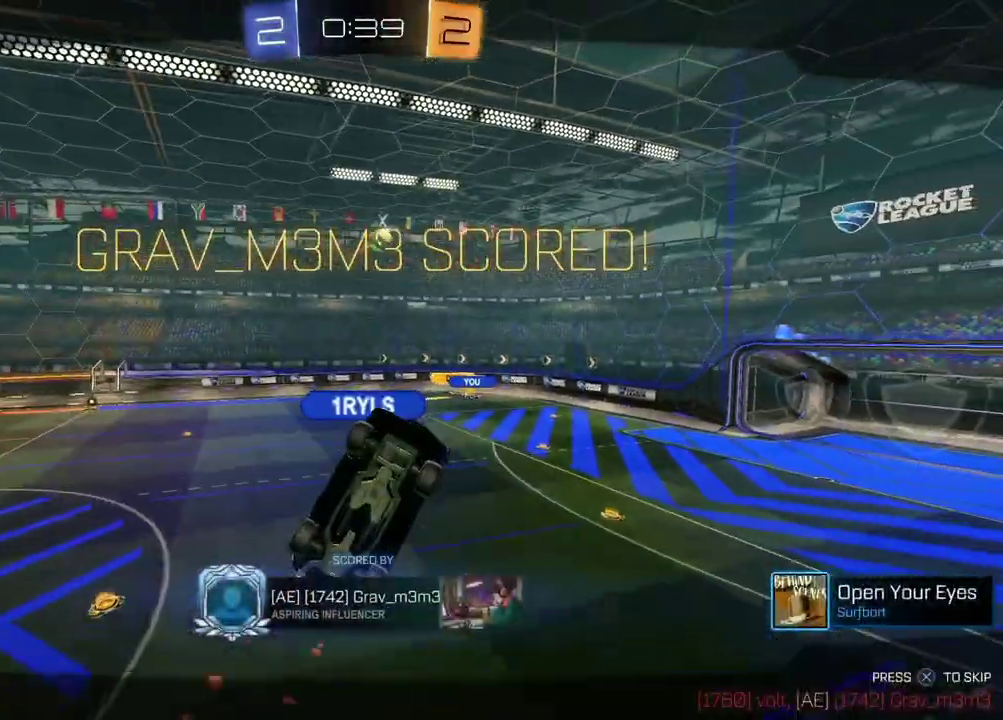
{"buttons": [], "left_stick": "center", "right_stick": "center", "events": []}
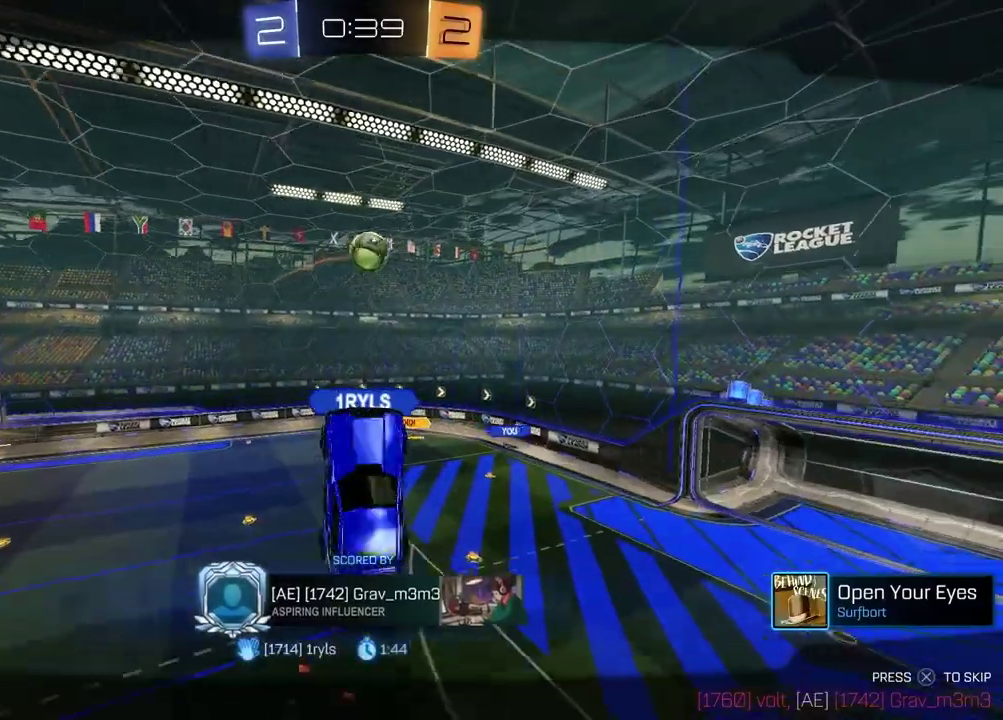
{"buttons": [], "left_stick": "center", "right_stick": "center", "events": [[350, "CROSS", "down"], [483, "CROSS", "up"]]}
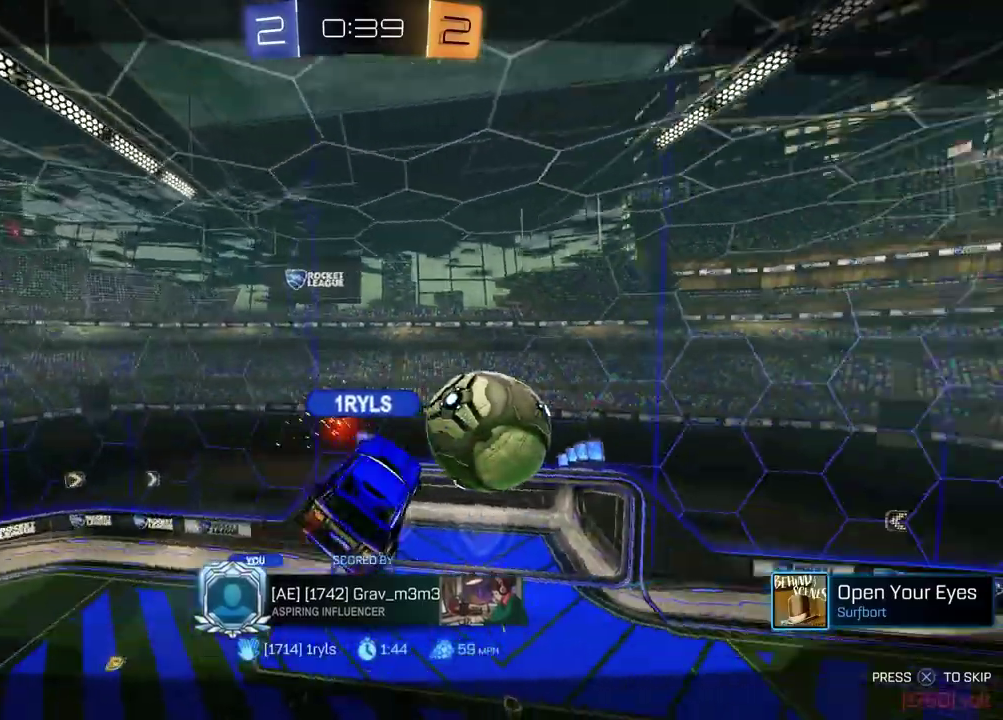
{"buttons": [], "left_stick": "center", "right_stick": "center", "events": []}
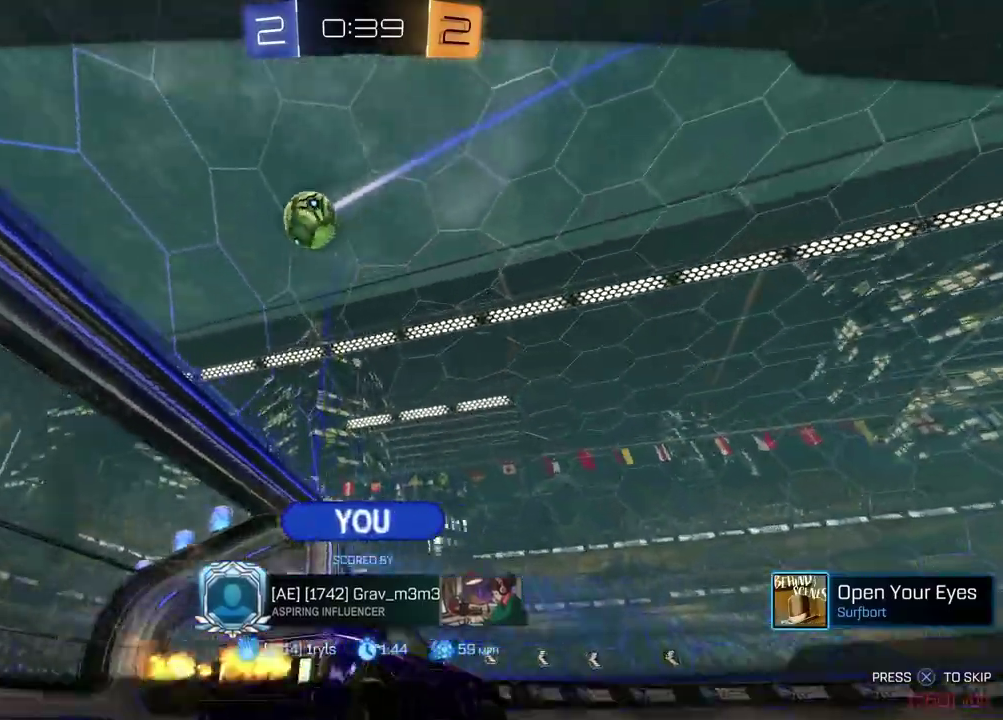
{"buttons": [], "left_stick": "center", "right_stick": "center", "events": []}
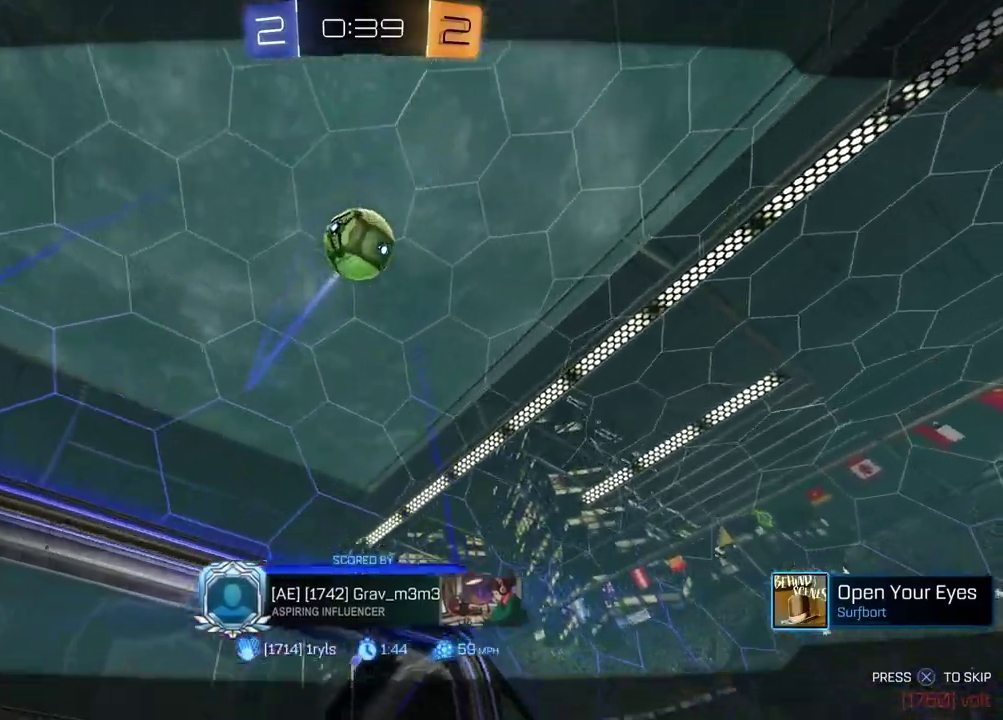
{"buttons": [], "left_stick": "center", "right_stick": "center", "events": []}
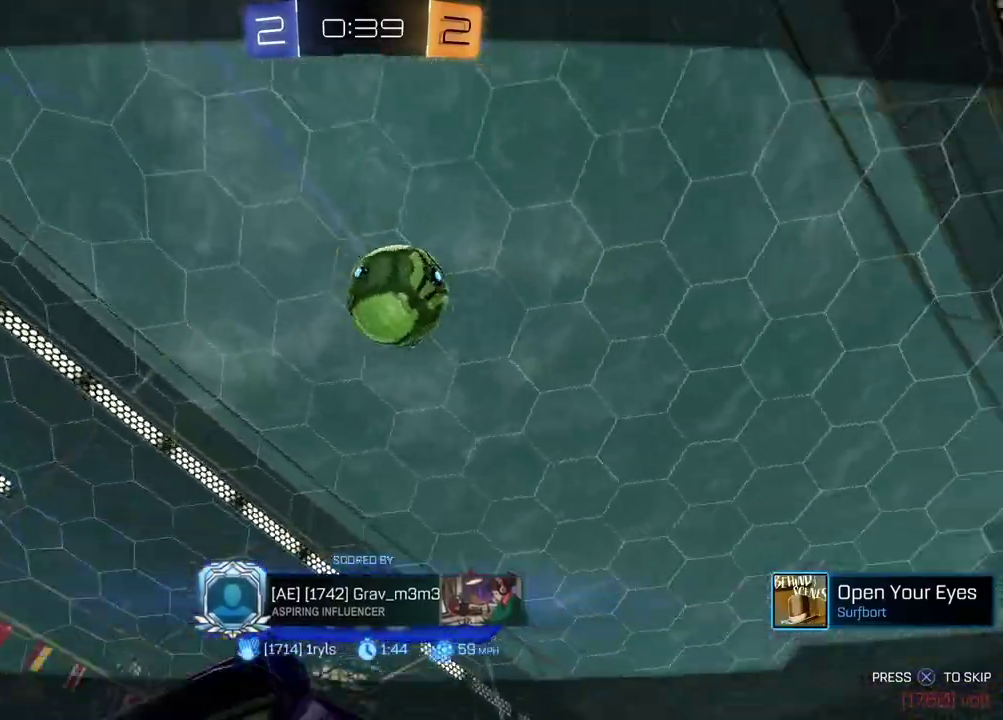
{"buttons": [], "left_stick": "center", "right_stick": "center", "events": [[283, "right_stick", "down"], [467, "right_stick", "center"]]}
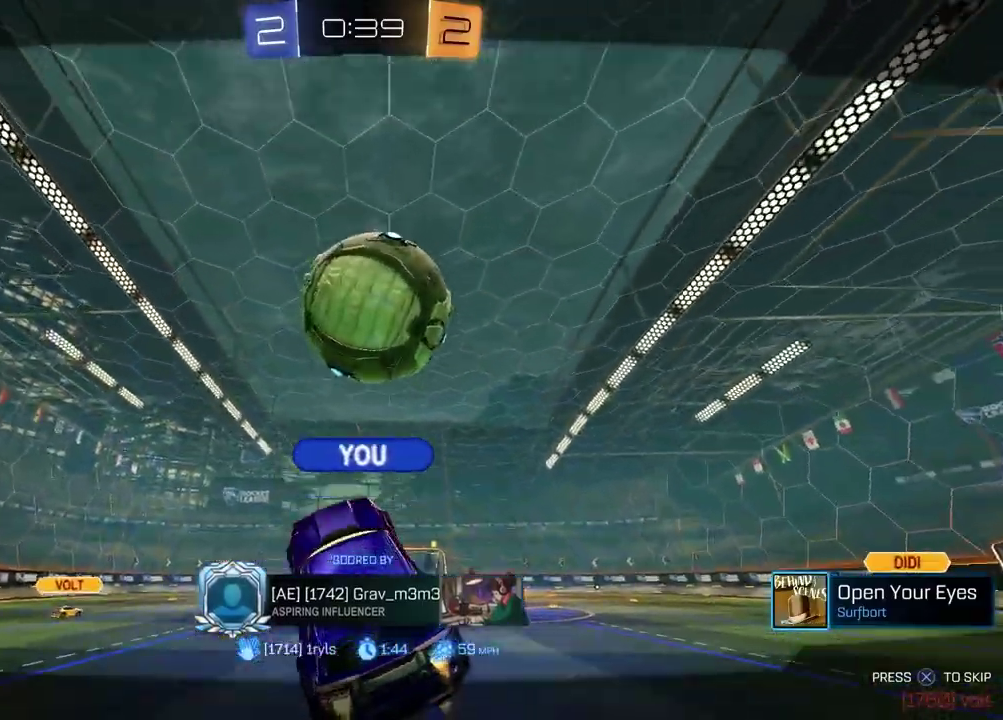
{"buttons": [], "left_stick": "center", "right_stick": "center", "events": []}
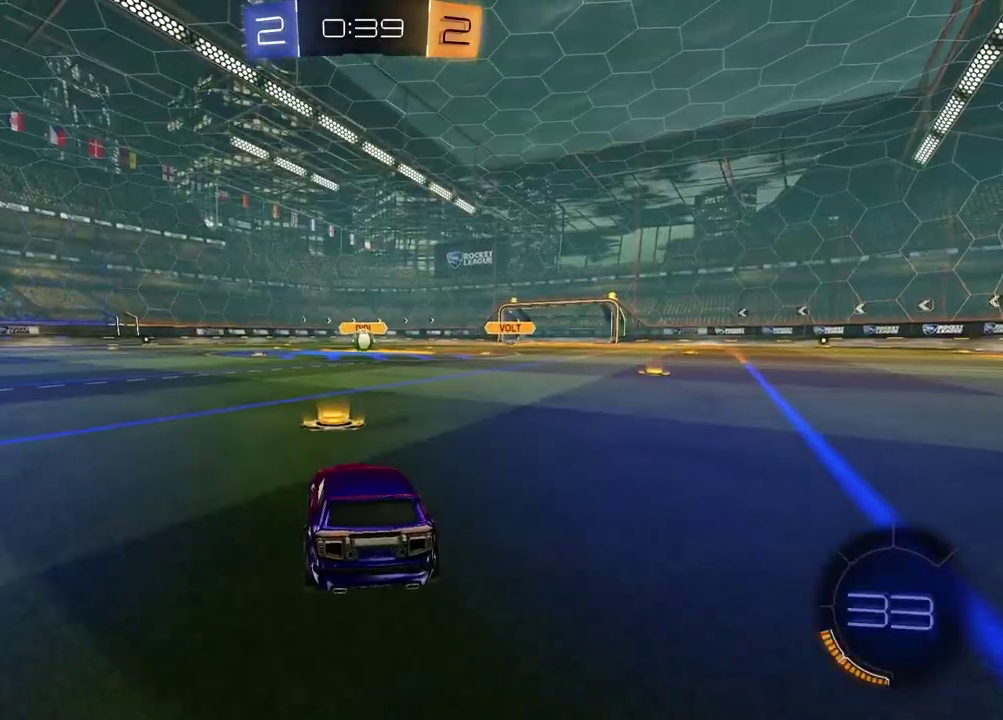
{"buttons": ["SELECT"], "left_stick": "center", "right_stick": "center", "events": [[433, "SELECT", "down"]]}